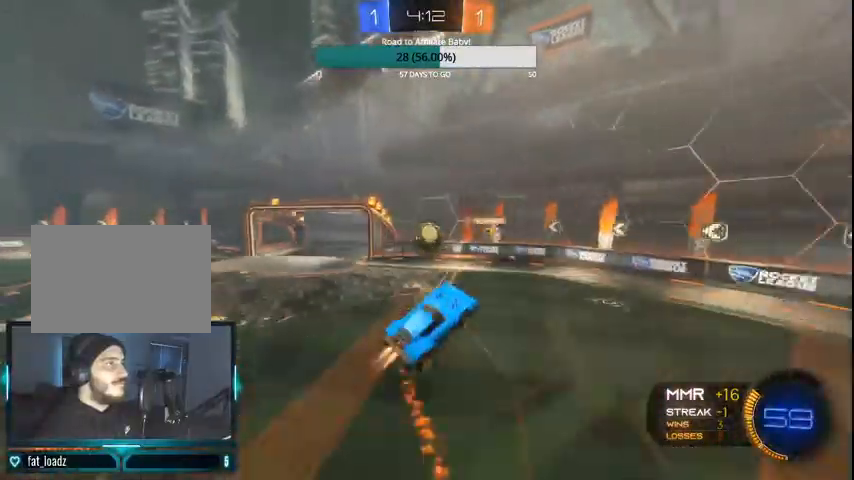
Gameplay with a controller (PlayStation layout); each line is a JSON object with the inputs held at the frame after it. "events" lists button and stick changes between this image and that frame as [ms after this image, input, new state], when the widget could be followed in between. Not read: CROSS.
{"buttons": ["CIRCLE", "L1", "R2"], "left_stick": "left", "right_stick": "center", "events": [[500, "CIRCLE", "down"], [500, "left_stick", "left"]]}
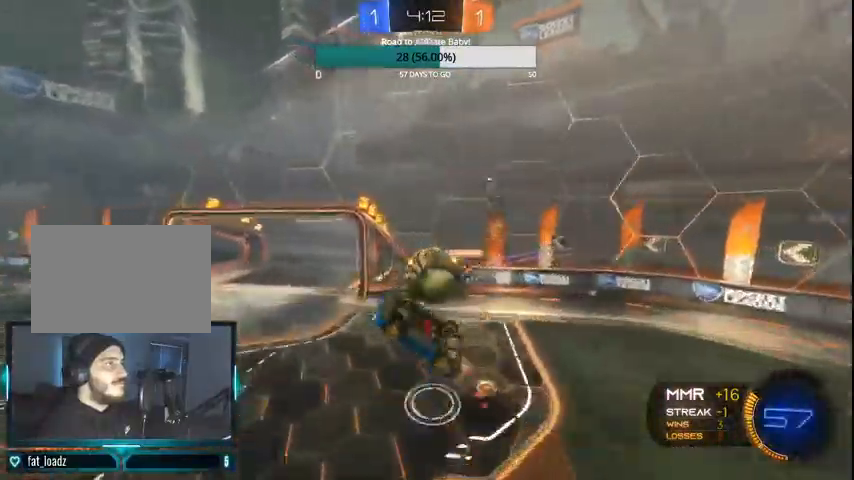
{"buttons": ["R1", "R2"], "left_stick": "left", "right_stick": "center"}
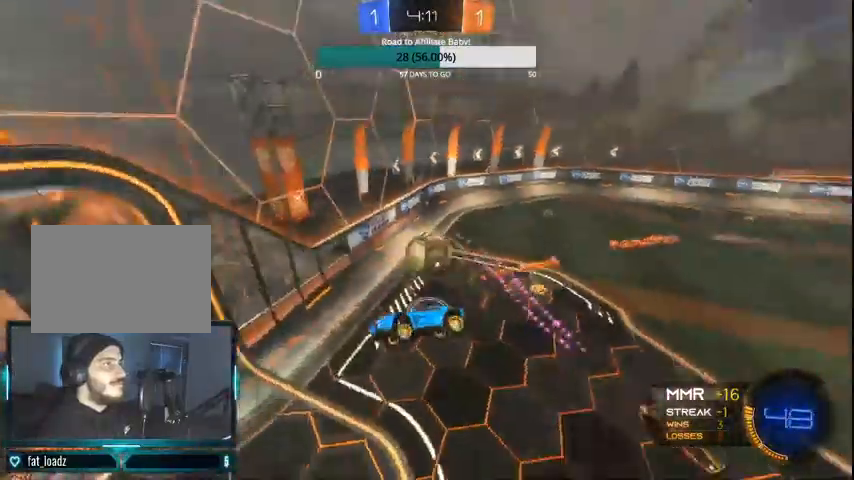
{"buttons": ["R2"], "left_stick": "left", "right_stick": "center", "events": [[33, "R1", "up"], [100, "left_stick", "center"], [367, "left_stick", "left"]]}
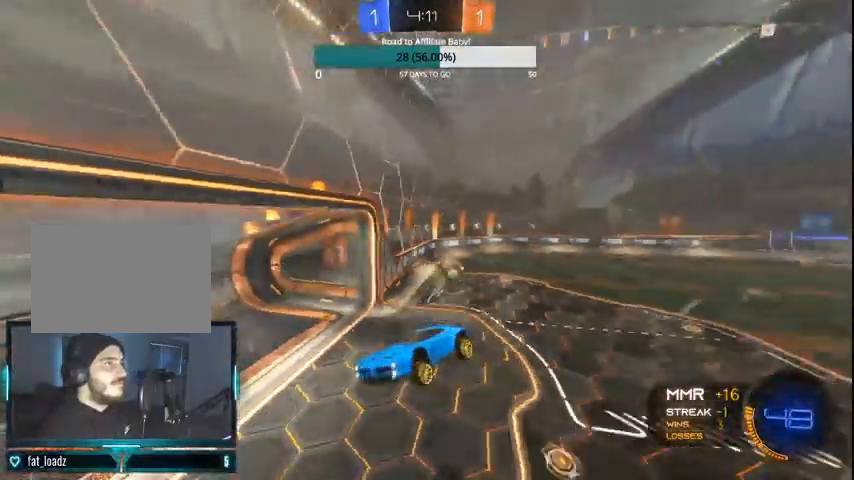
{"buttons": ["R2"], "left_stick": "right", "right_stick": "center", "events": [[167, "left_stick", "center"], [200, "R1", "down"], [367, "R1", "up"], [367, "left_stick", "right"]]}
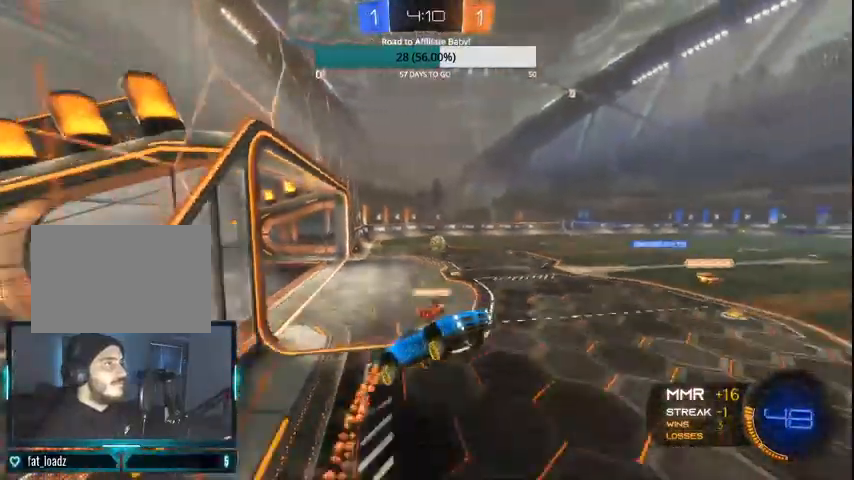
{"buttons": ["R2"], "left_stick": "left", "right_stick": "center", "events": [[200, "left_stick", "center"], [367, "R1", "down"], [400, "left_stick", "left"], [500, "R1", "up"]]}
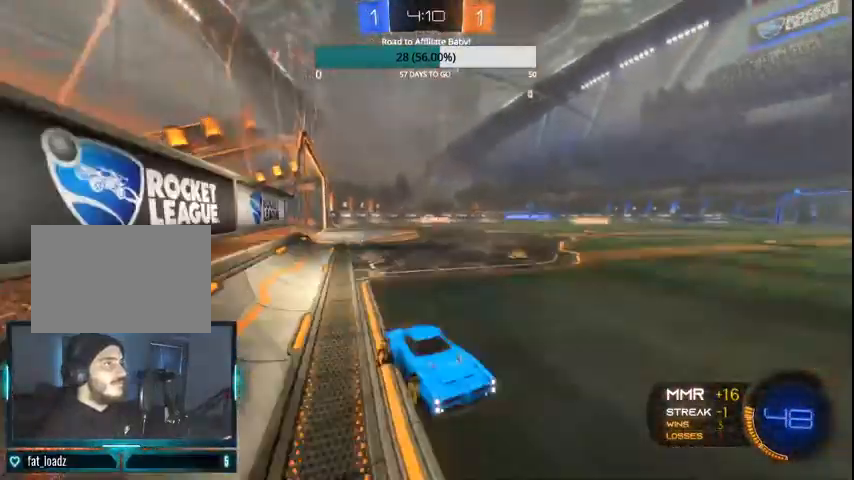
{"buttons": ["CIRCLE", "R2"], "left_stick": "left", "right_stick": "center", "events": [[100, "CIRCLE", "down"], [167, "CIRCLE", "up"], [233, "CIRCLE", "down"]]}
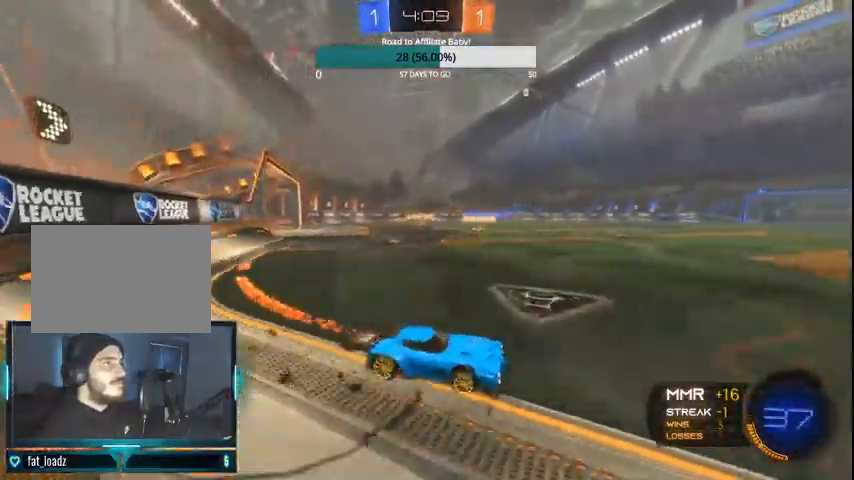
{"buttons": ["CIRCLE", "L1", "R1", "R2"], "left_stick": "up", "right_stick": "center", "events": [[67, "TRIANGLE", "down"], [200, "R1", "down"], [233, "TRIANGLE", "up"], [267, "left_stick", "center"], [367, "L1", "down"], [400, "left_stick", "up"]]}
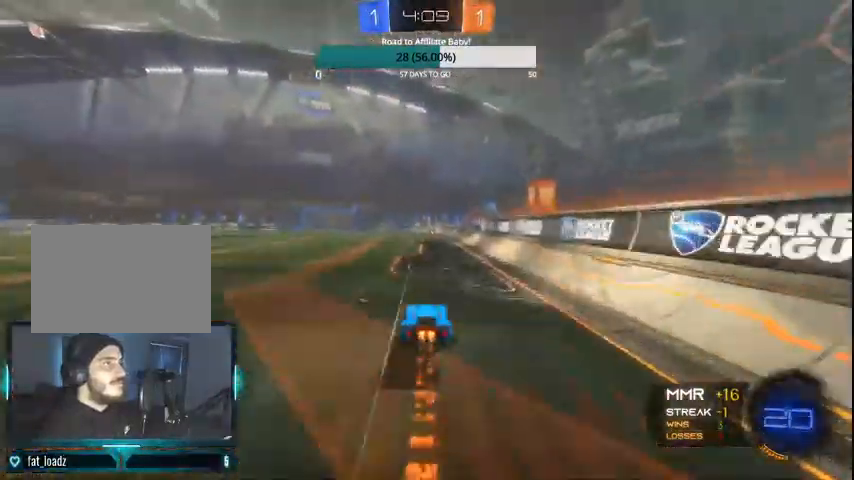
{"buttons": ["R2"], "left_stick": "center", "right_stick": "center", "events": [[67, "R1", "up"], [400, "CIRCLE", "up"], [500, "L1", "up"], [500, "left_stick", "center"]]}
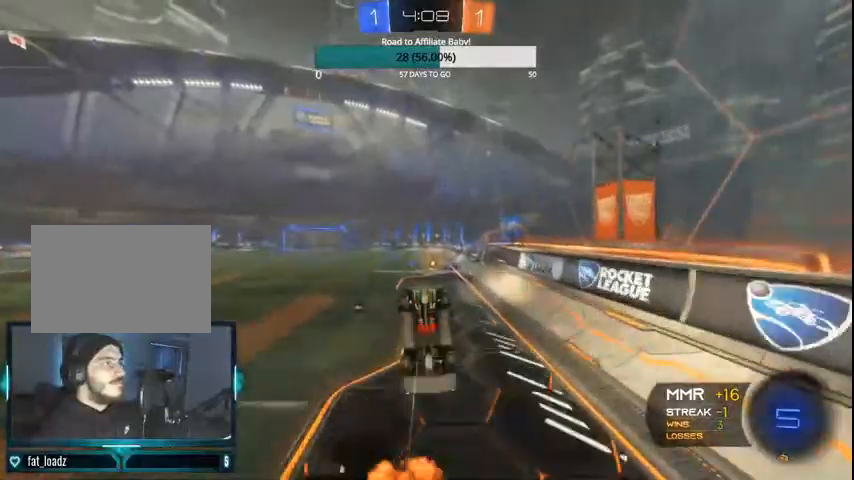
{"buttons": ["R2"], "left_stick": "up", "right_stick": "center", "events": [[33, "R1", "down"], [133, "R1", "up"], [500, "left_stick", "up"]]}
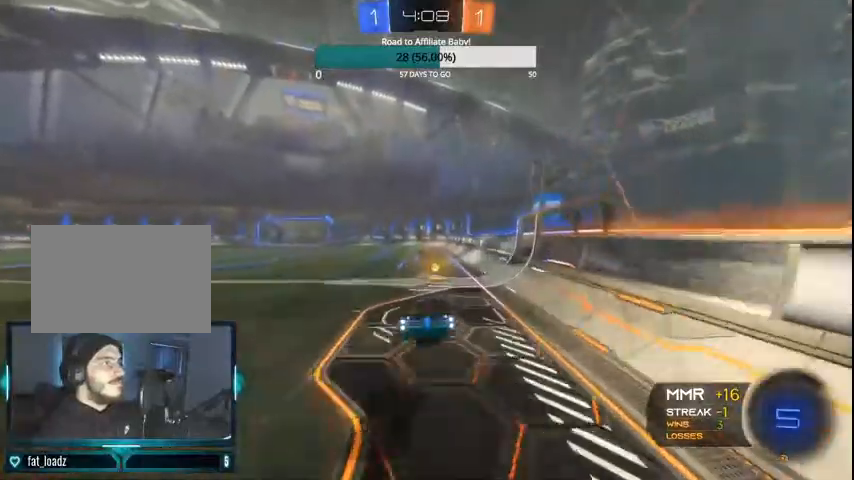
{"buttons": ["R2"], "left_stick": "center", "right_stick": "center", "events": [[100, "L1", "down"], [400, "L1", "up"], [400, "left_stick", "center"]]}
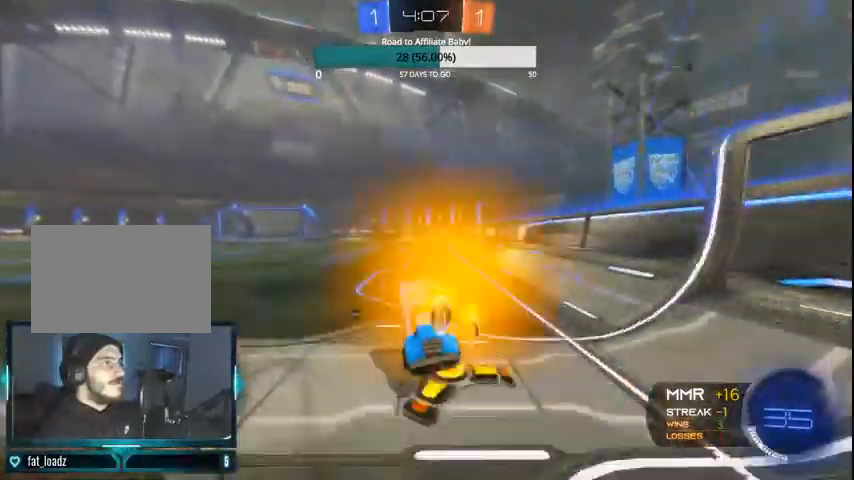
{"buttons": ["R2"], "left_stick": "center", "right_stick": "center", "events": [[167, "TRIANGLE", "down"], [167, "left_stick", "down"], [200, "TRIANGLE", "up"], [300, "left_stick", "center"], [367, "CIRCLE", "down"], [500, "CIRCLE", "up"]]}
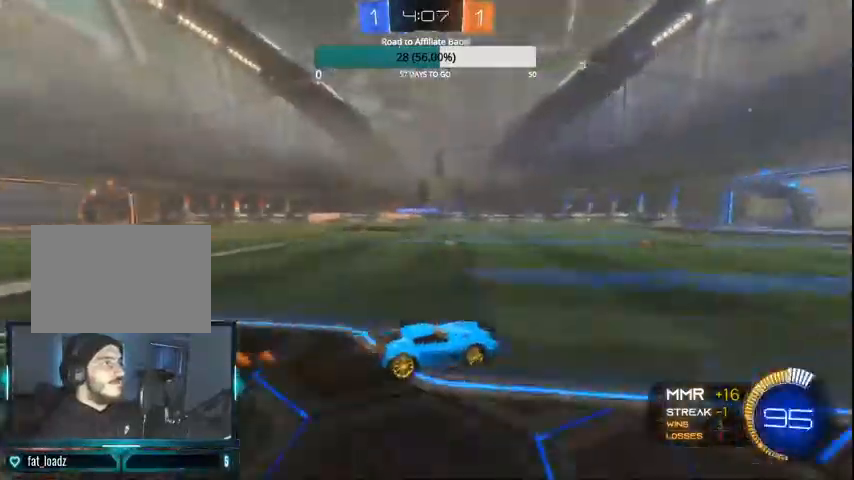
{"buttons": ["R2"], "left_stick": "center", "right_stick": "center", "events": [[33, "CIRCLE", "down"], [200, "CIRCLE", "up"], [200, "left_stick", "left"], [300, "left_stick", "center"]]}
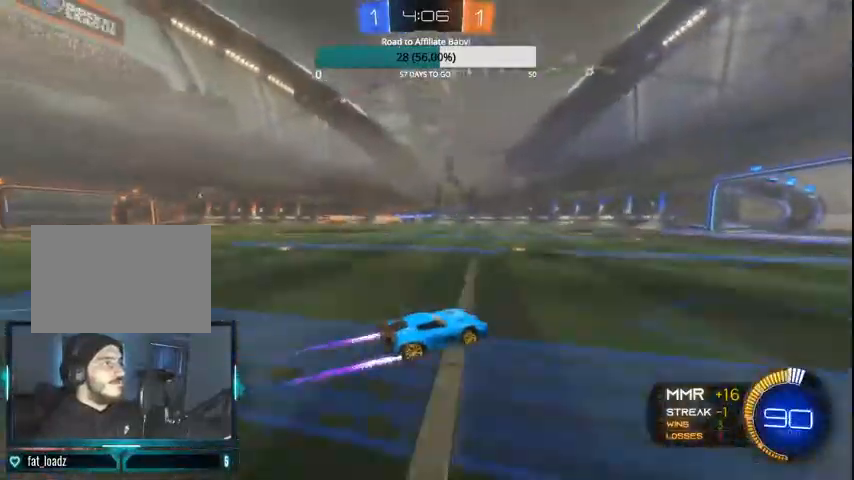
{"buttons": ["R1", "R2"], "left_stick": "center", "right_stick": "center", "events": [[300, "left_stick", "right"], [467, "R1", "down"], [467, "left_stick", "center"]]}
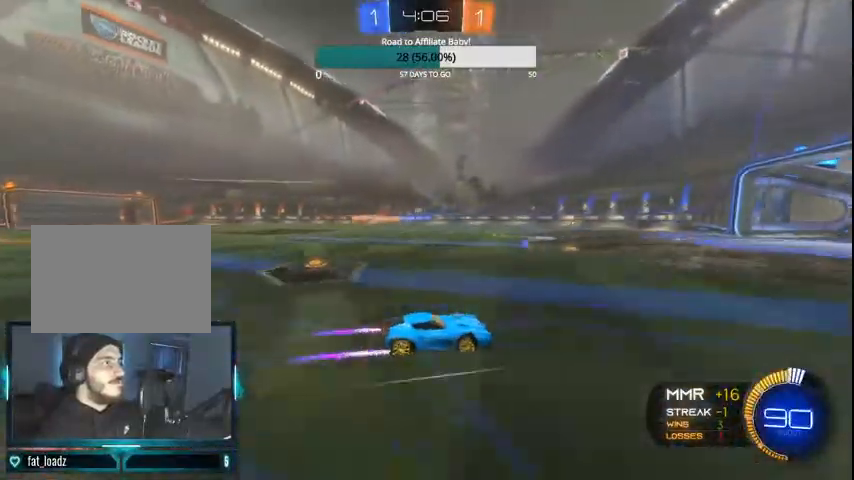
{"buttons": ["R2"], "left_stick": "center", "right_stick": "center", "events": [[67, "left_stick", "up-left"], [233, "left_stick", "center"], [367, "R1", "up"]]}
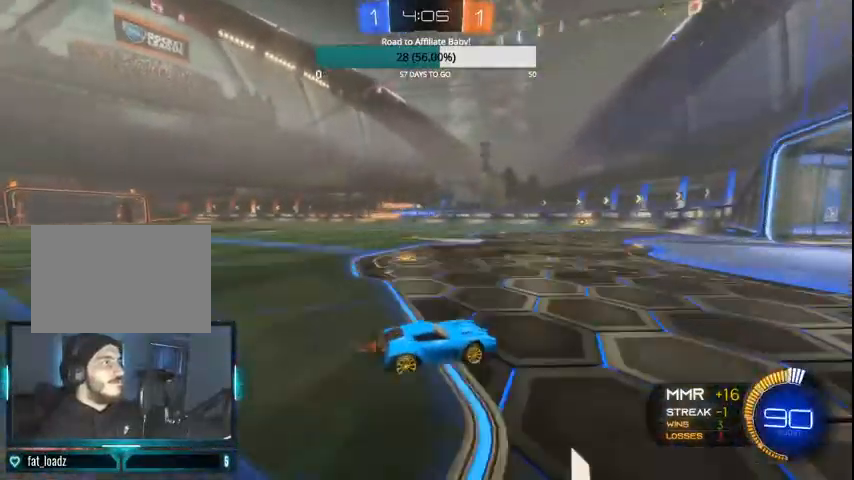
{"buttons": ["R2"], "left_stick": "left", "right_stick": "center"}
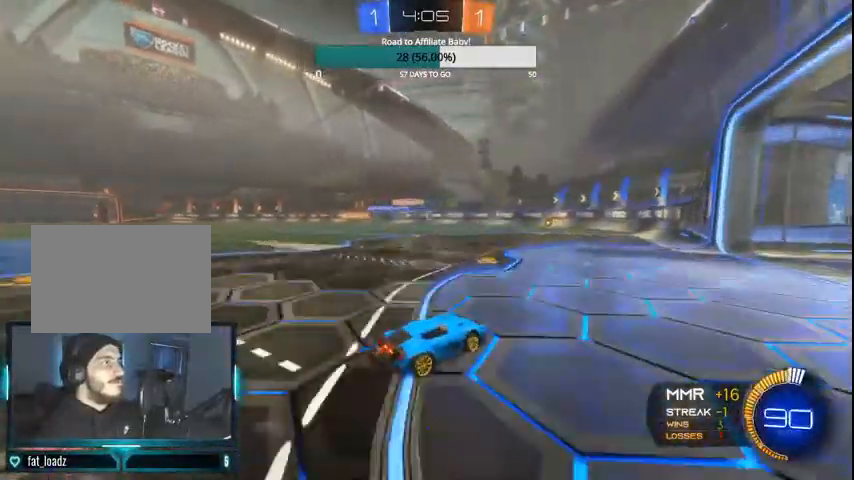
{"buttons": ["R2"], "left_stick": "center", "right_stick": "center", "events": [[133, "left_stick", "center"]]}
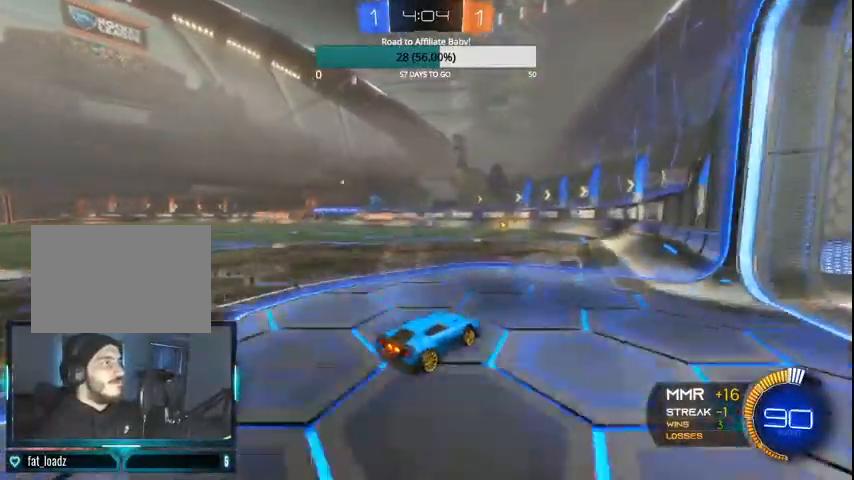
{"buttons": ["R2"], "left_stick": "center", "right_stick": "center", "events": [[67, "left_stick", "right"], [100, "CIRCLE", "down"], [167, "CIRCLE", "up"], [300, "left_stick", "center"], [367, "left_stick", "left"], [467, "left_stick", "center"]]}
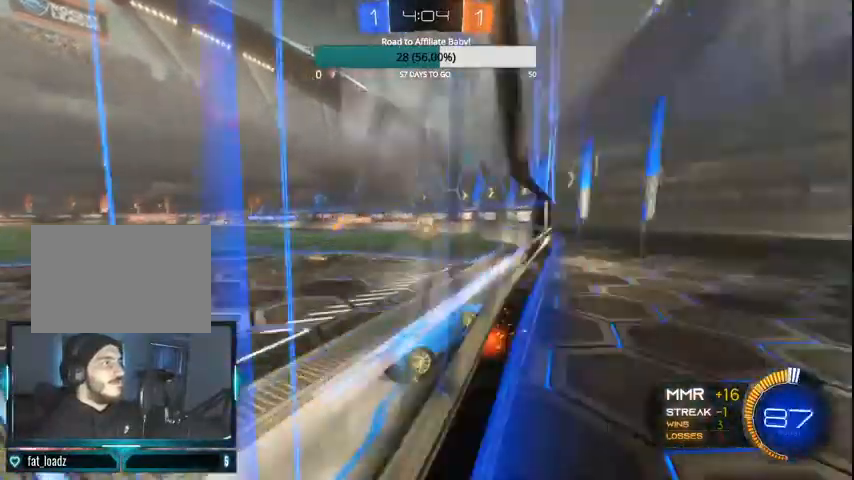
{"buttons": ["R2"], "left_stick": "up-left", "right_stick": "center"}
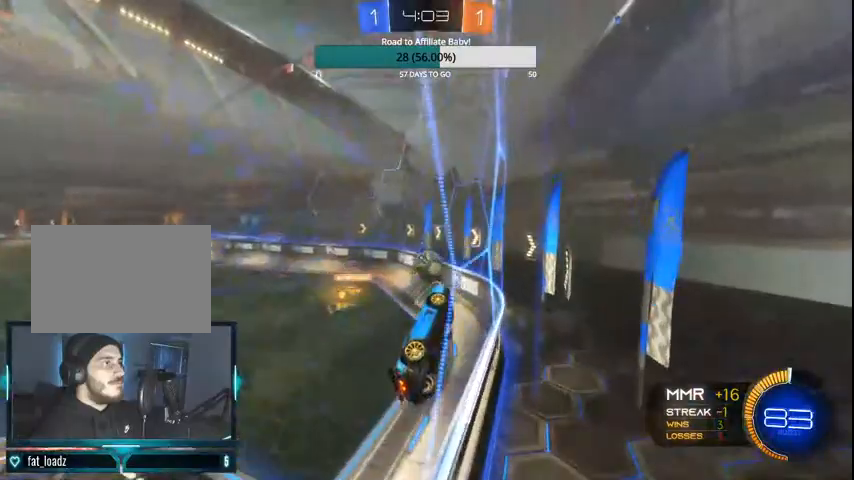
{"buttons": ["CIRCLE", "R1", "R2"], "left_stick": "center", "right_stick": "center", "events": [[33, "CIRCLE", "down"], [200, "CIRCLE", "up"], [300, "CIRCLE", "down"], [467, "R1", "down"], [500, "left_stick", "center"]]}
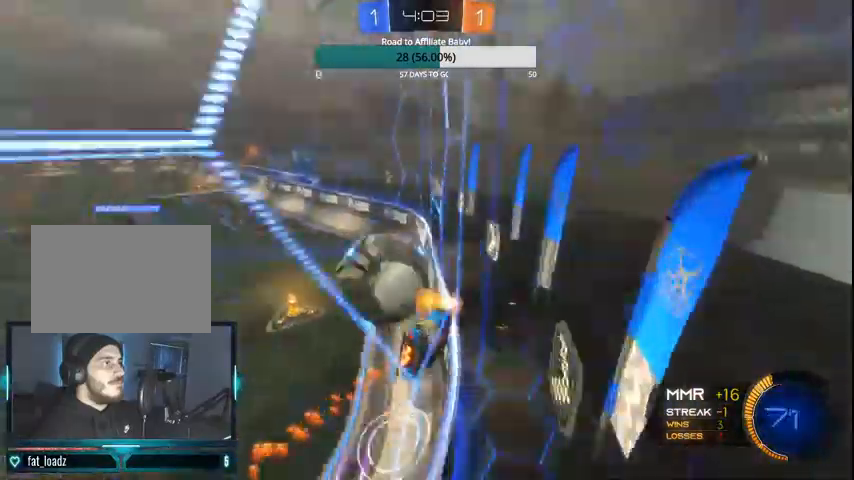
{"buttons": ["R1", "R2"], "left_stick": "left", "right_stick": "center", "events": [[67, "R1", "up"], [133, "R1", "down"], [300, "CIRCLE", "up"], [333, "left_stick", "left"]]}
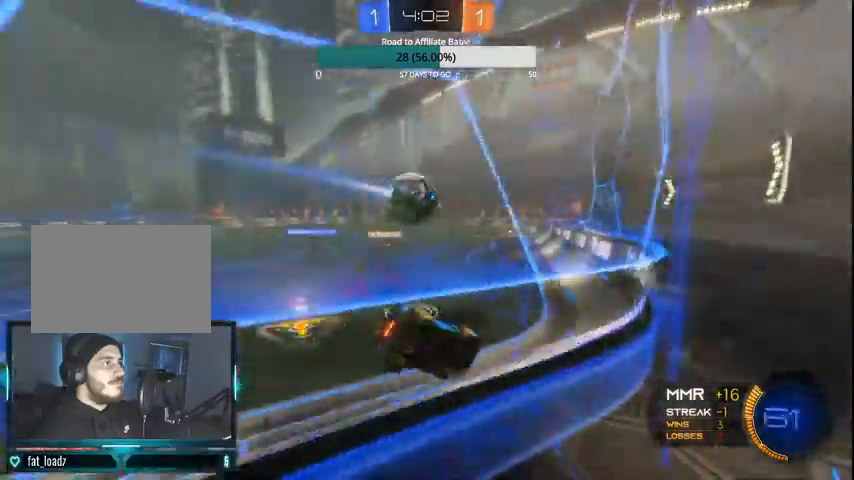
{"buttons": ["CIRCLE", "R1", "R2"], "left_stick": "center", "right_stick": "center", "events": [[33, "left_stick", "up-left"], [267, "left_stick", "right"], [400, "left_stick", "center"], [500, "CIRCLE", "down"]]}
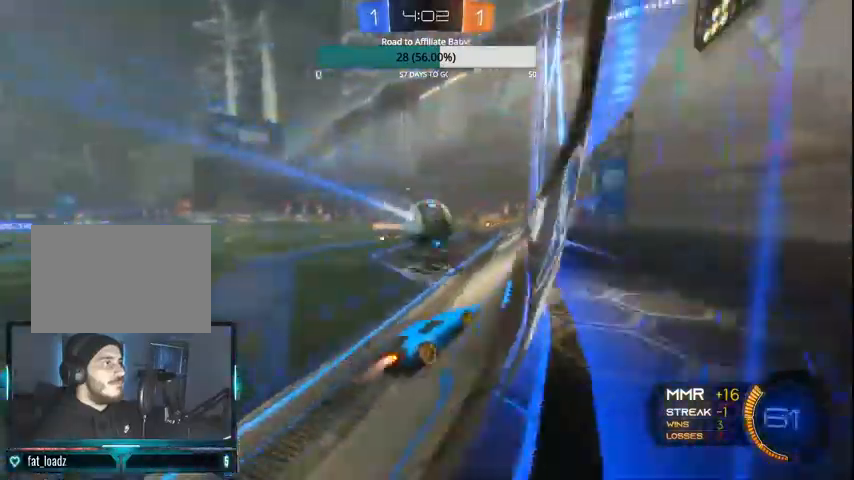
{"buttons": ["CIRCLE", "L1", "R1", "R2"], "left_stick": "up-left", "right_stick": "center", "events": [[267, "L1", "down"], [267, "left_stick", "up-left"]]}
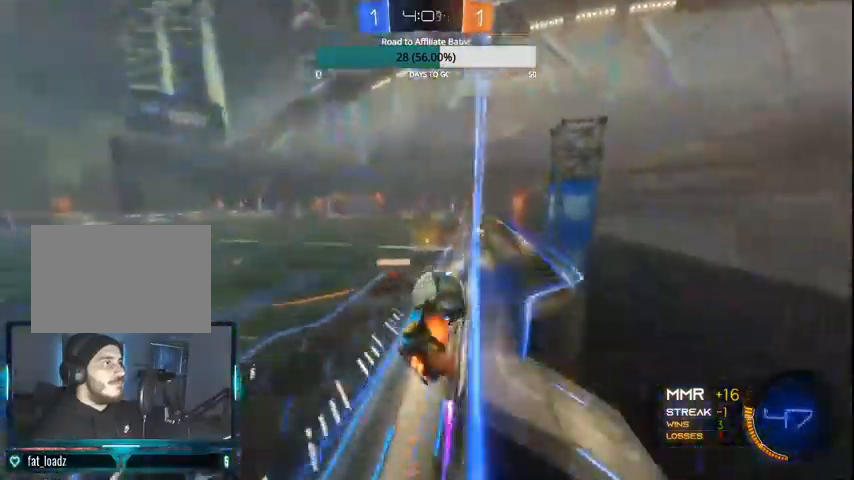
{"buttons": ["R1", "R2"], "left_stick": "center", "right_stick": "center", "events": [[233, "left_stick", "center"], [267, "L1", "up"], [367, "CIRCLE", "up"]]}
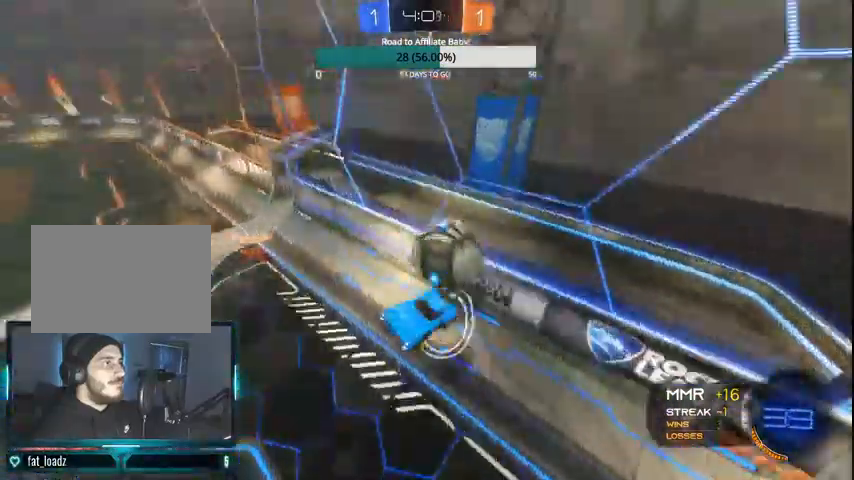
{"buttons": ["R1", "R2"], "left_stick": "right", "right_stick": "center", "events": [[100, "R1", "up"], [200, "L1", "down"], [200, "left_stick", "right"], [367, "TRIANGLE", "down"], [467, "L1", "up"], [500, "R1", "down"], [500, "TRIANGLE", "up"]]}
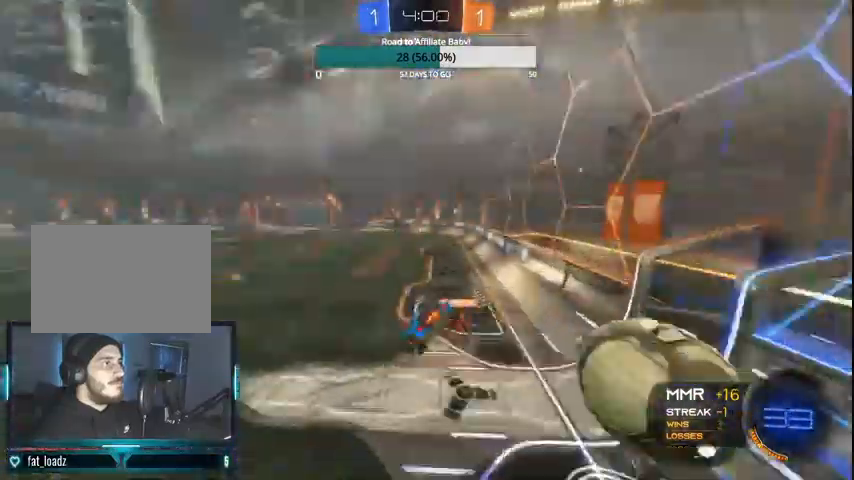
{"buttons": ["R1", "R2"], "left_stick": "right", "right_stick": "center", "events": [[67, "left_stick", "center"], [233, "left_stick", "down"], [400, "left_stick", "center"], [500, "left_stick", "right"]]}